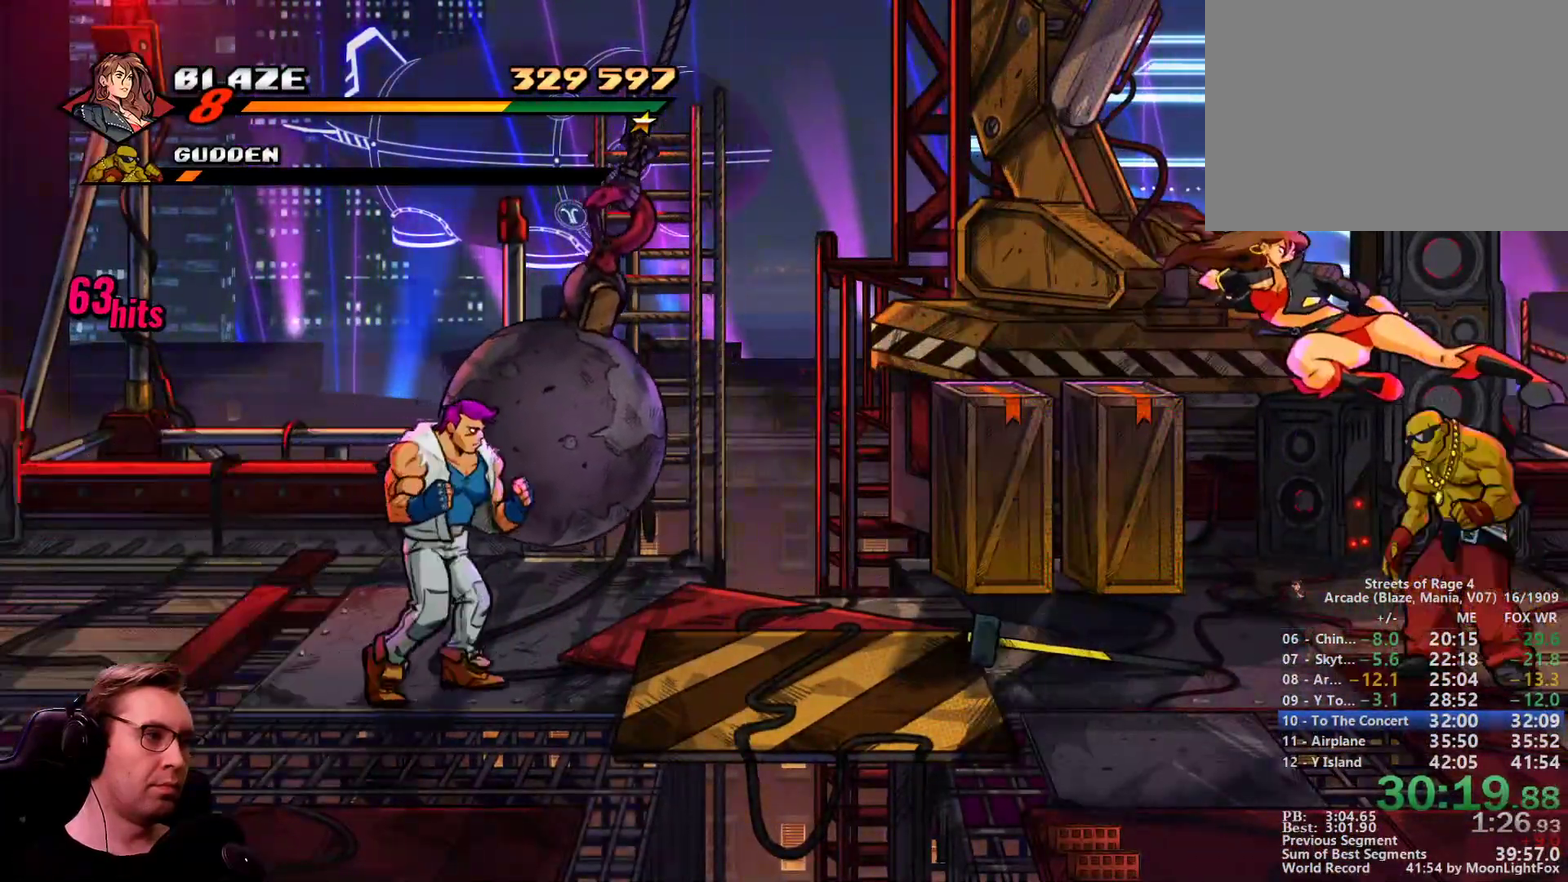
Gameplay with a controller; each line is a JSON object with the inputs held at the frame after it. "events" lists button and stick changes between this image and that frame as [ms after this image, input, new state], when the widget could be followed in between. Not read: CIRCLE DPAD_LEFT L3 R3.
{"buttons": [], "events": []}
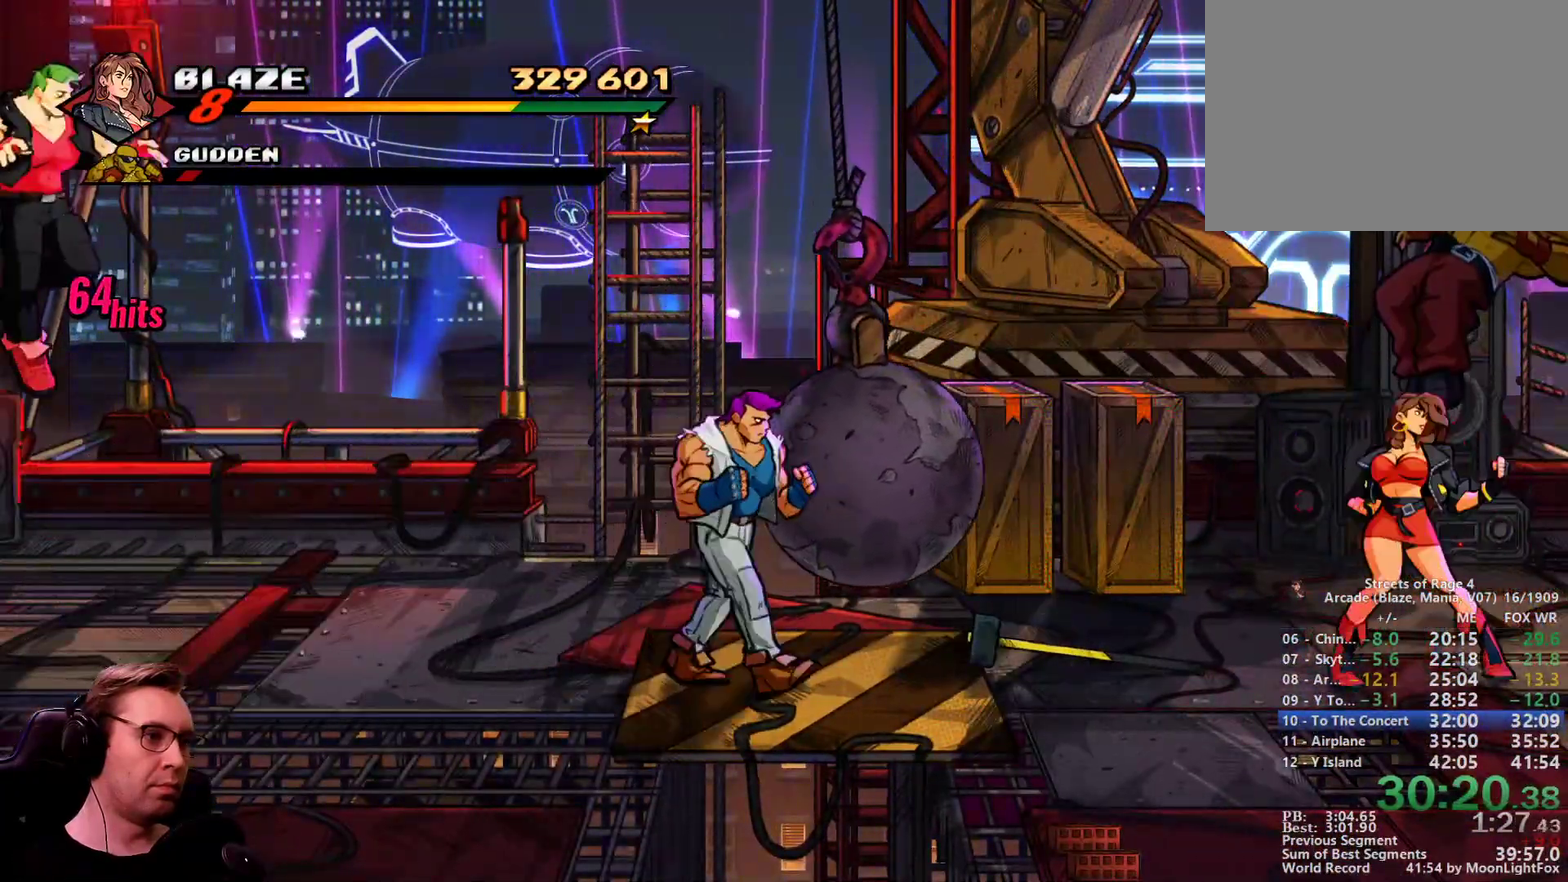
{"buttons": [], "events": []}
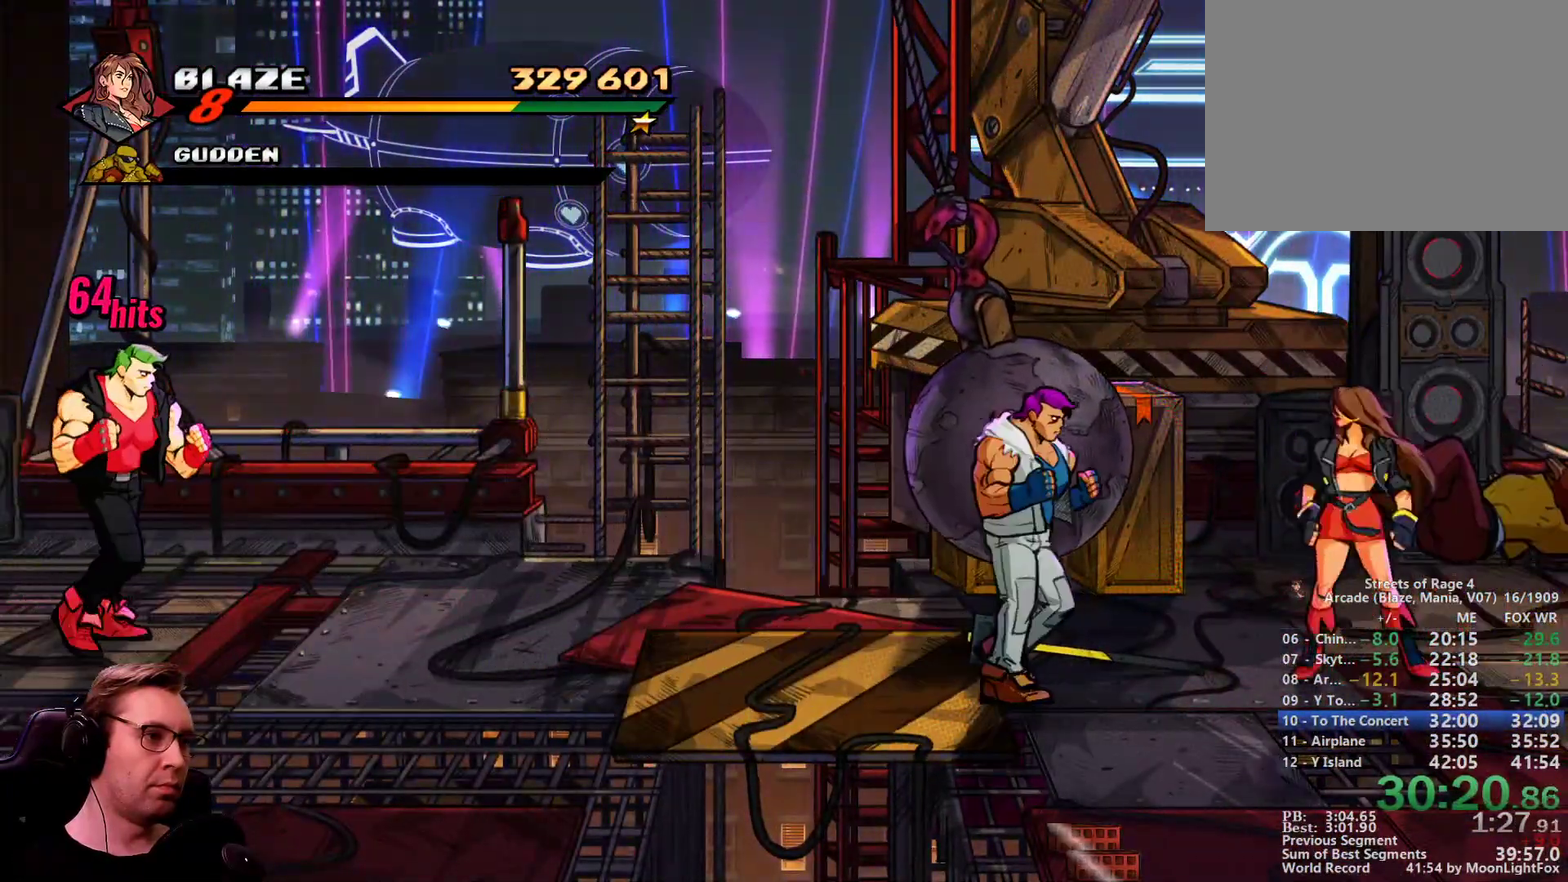
{"buttons": ["SQUARE"], "events": [[166, "SQUARE", "down"], [267, "SQUARE", "up"], [350, "SQUARE", "down"], [400, "SQUARE", "up"], [500, "SQUARE", "down"]]}
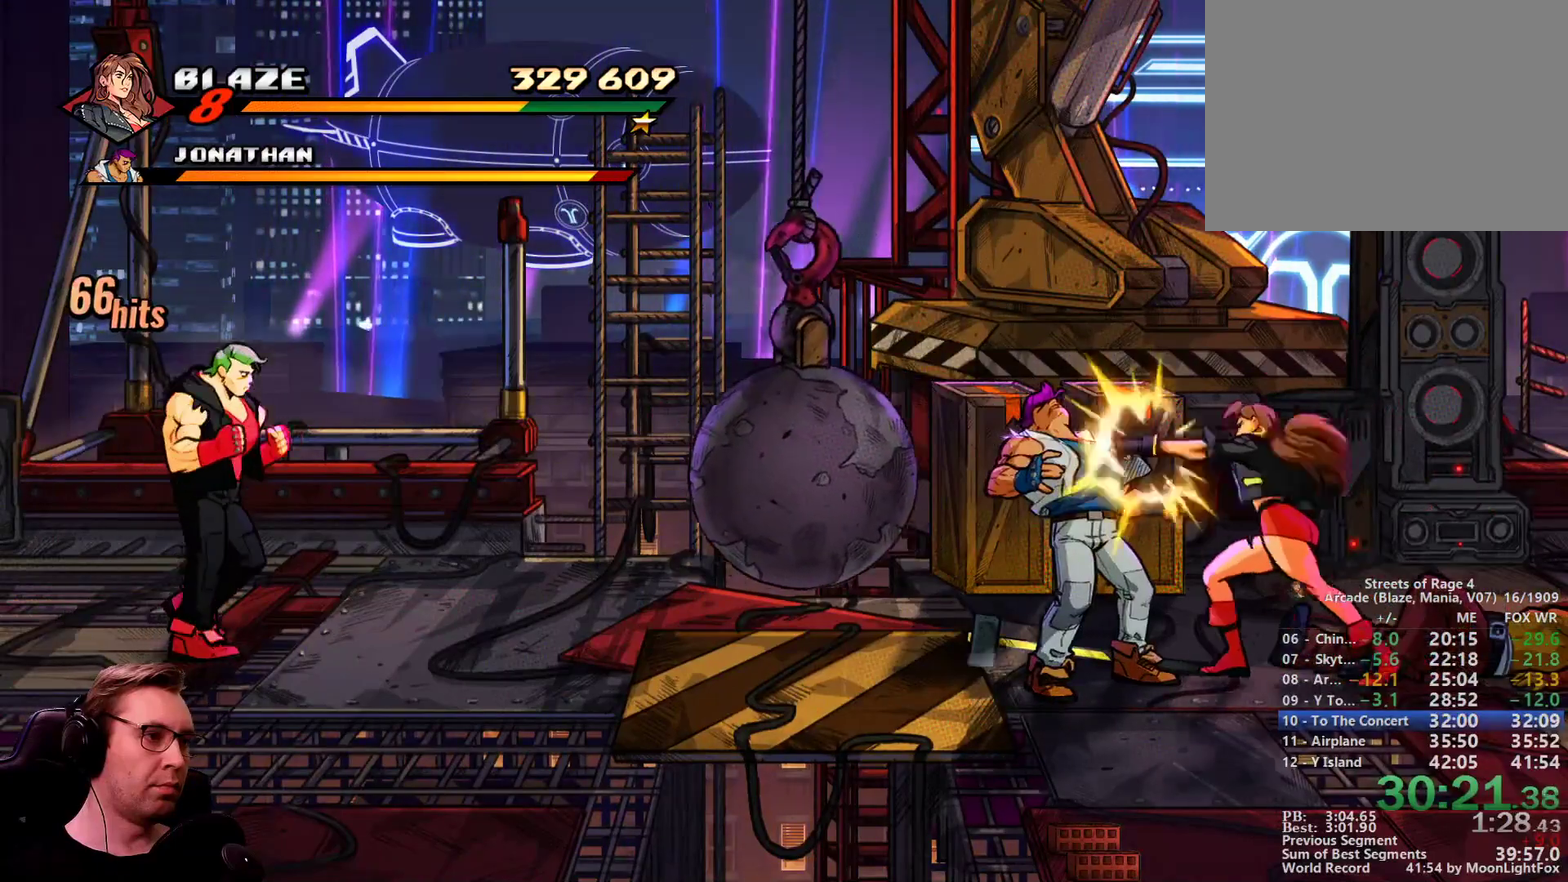
{"buttons": [], "events": [[184, "SQUARE", "up"]]}
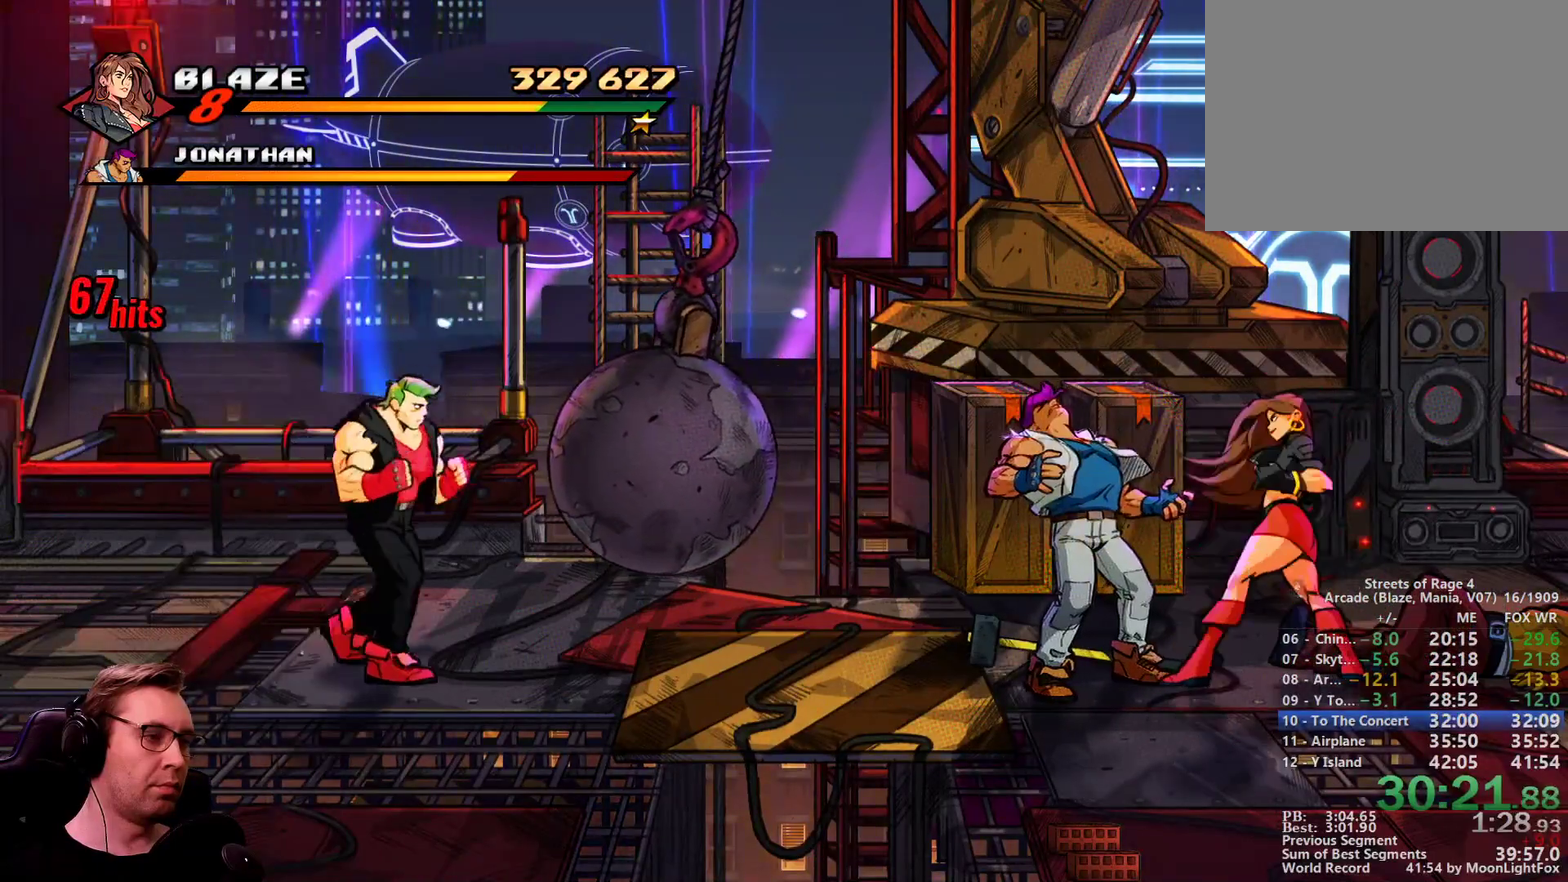
{"buttons": ["SQUARE"], "events": [[433, "SQUARE", "down"]]}
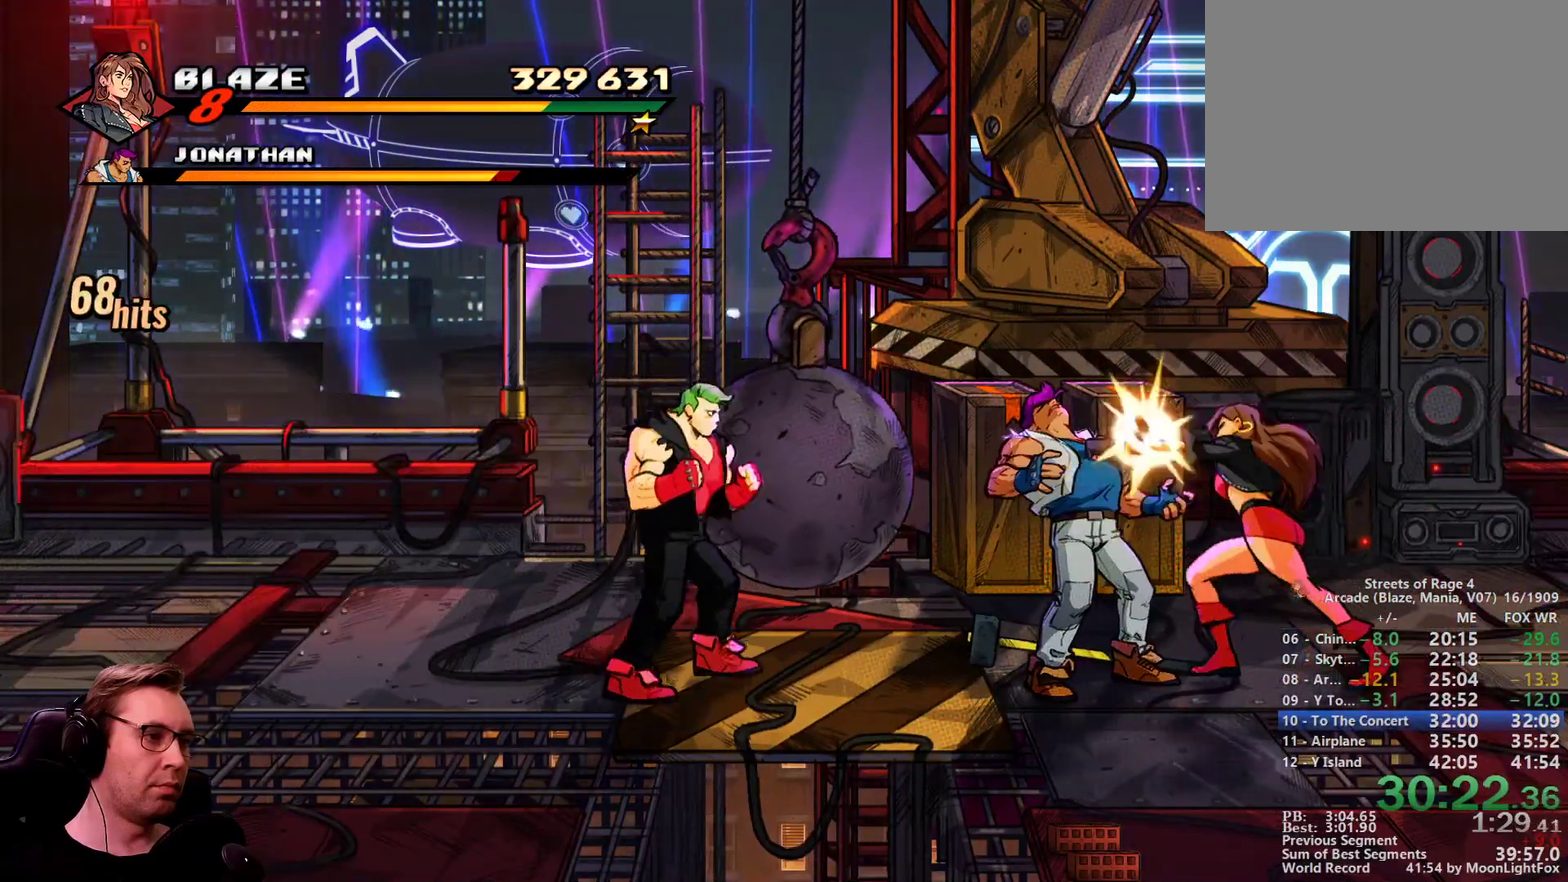
{"buttons": [], "events": [[67, "SQUARE", "up"]]}
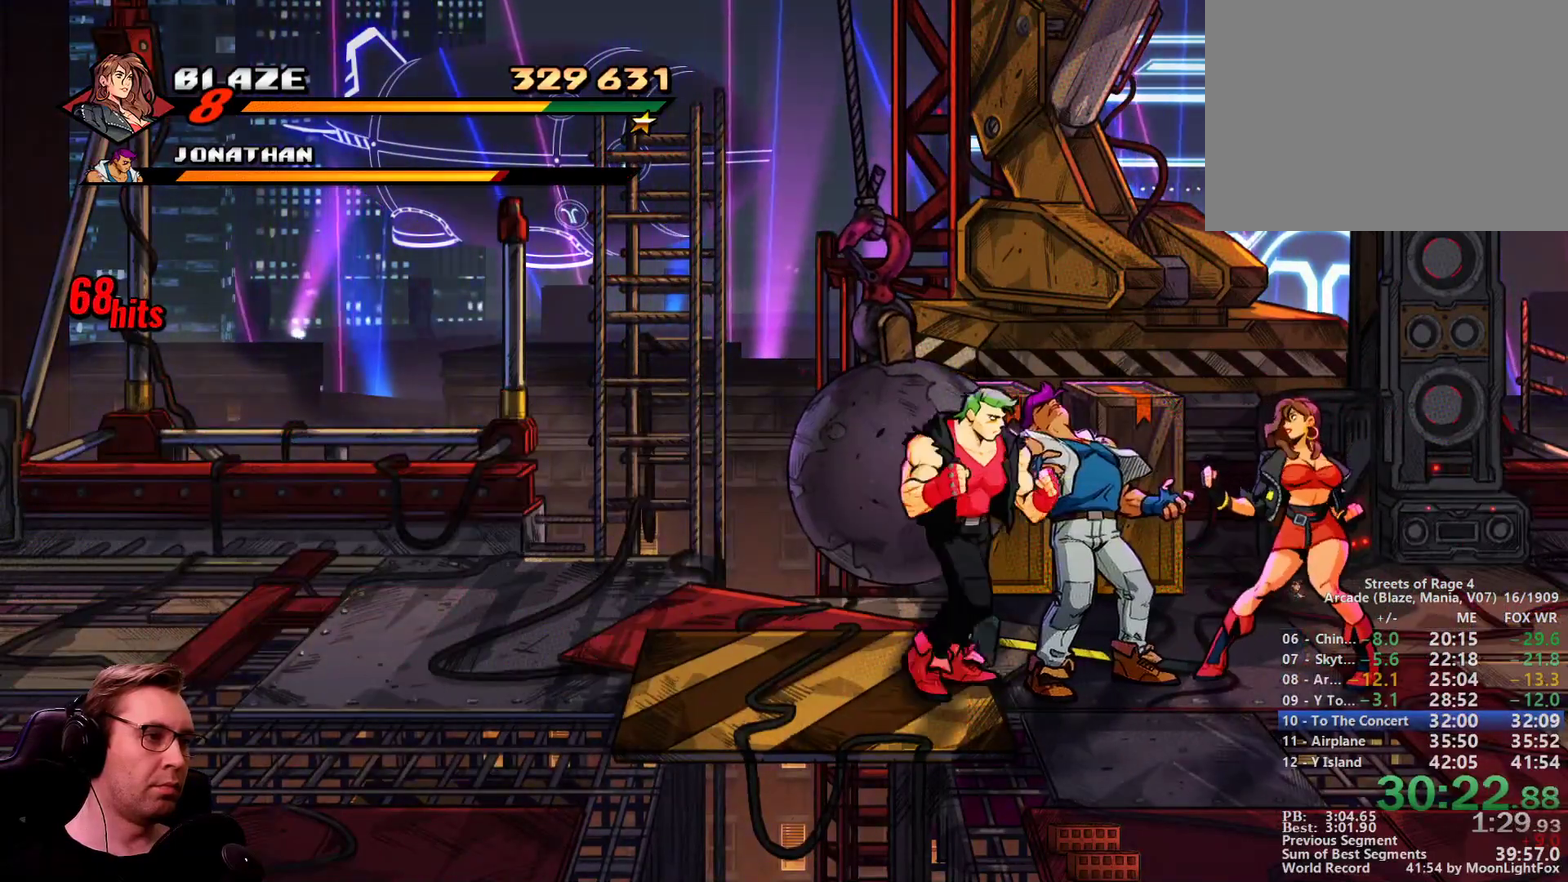
{"buttons": ["SQUARE"], "events": [[83, "SQUARE", "down"], [183, "SQUARE", "up"], [233, "SQUARE", "down"], [317, "SQUARE", "up"], [367, "SQUARE", "down"]]}
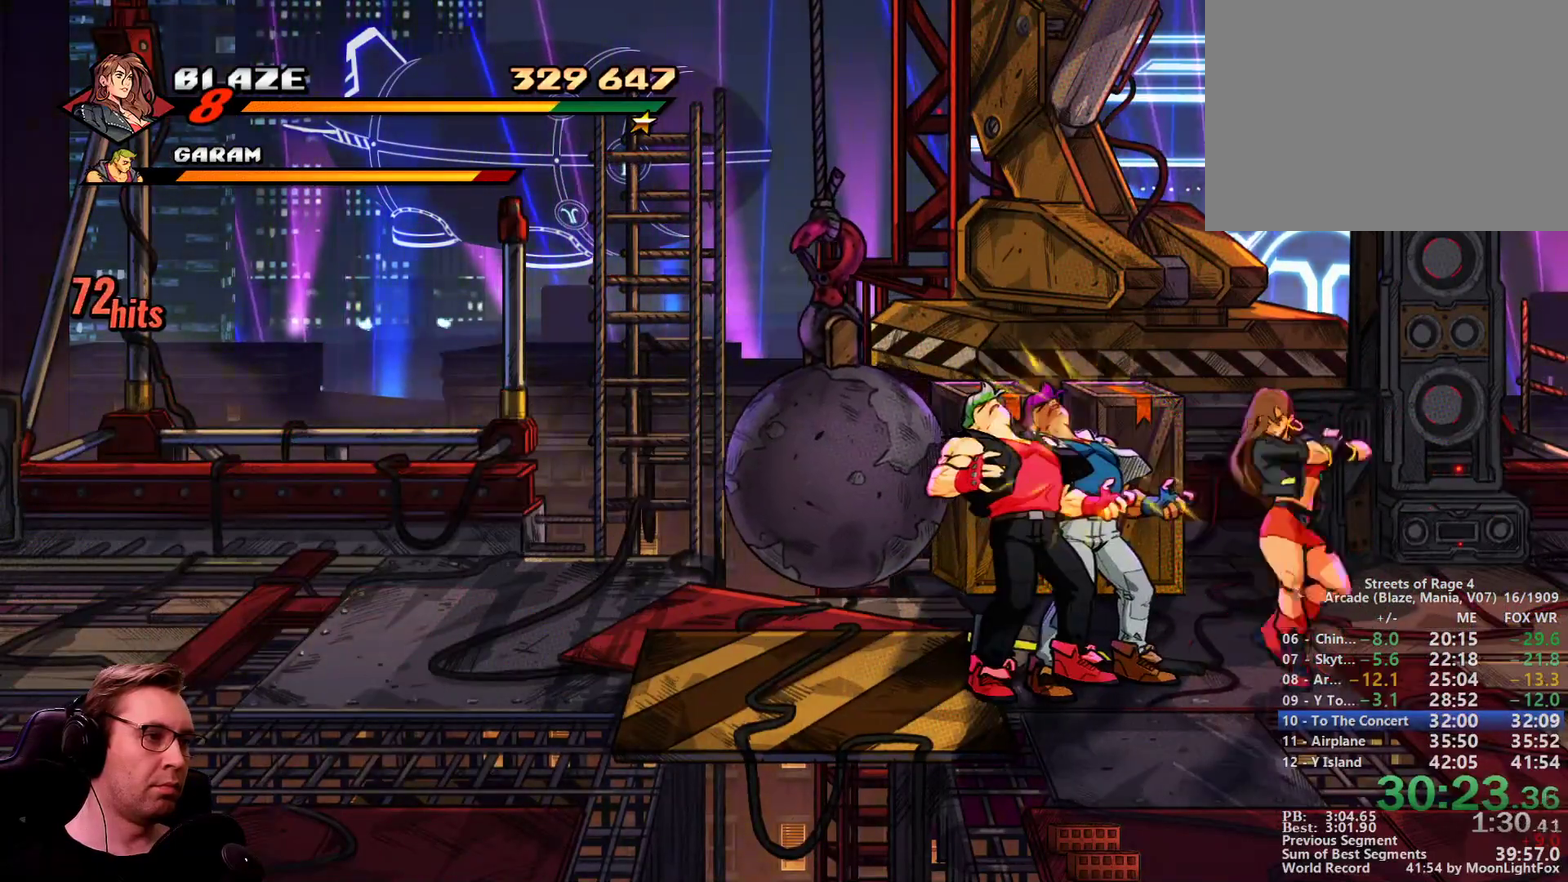
{"buttons": [], "events": [[434, "SQUARE", "up"]]}
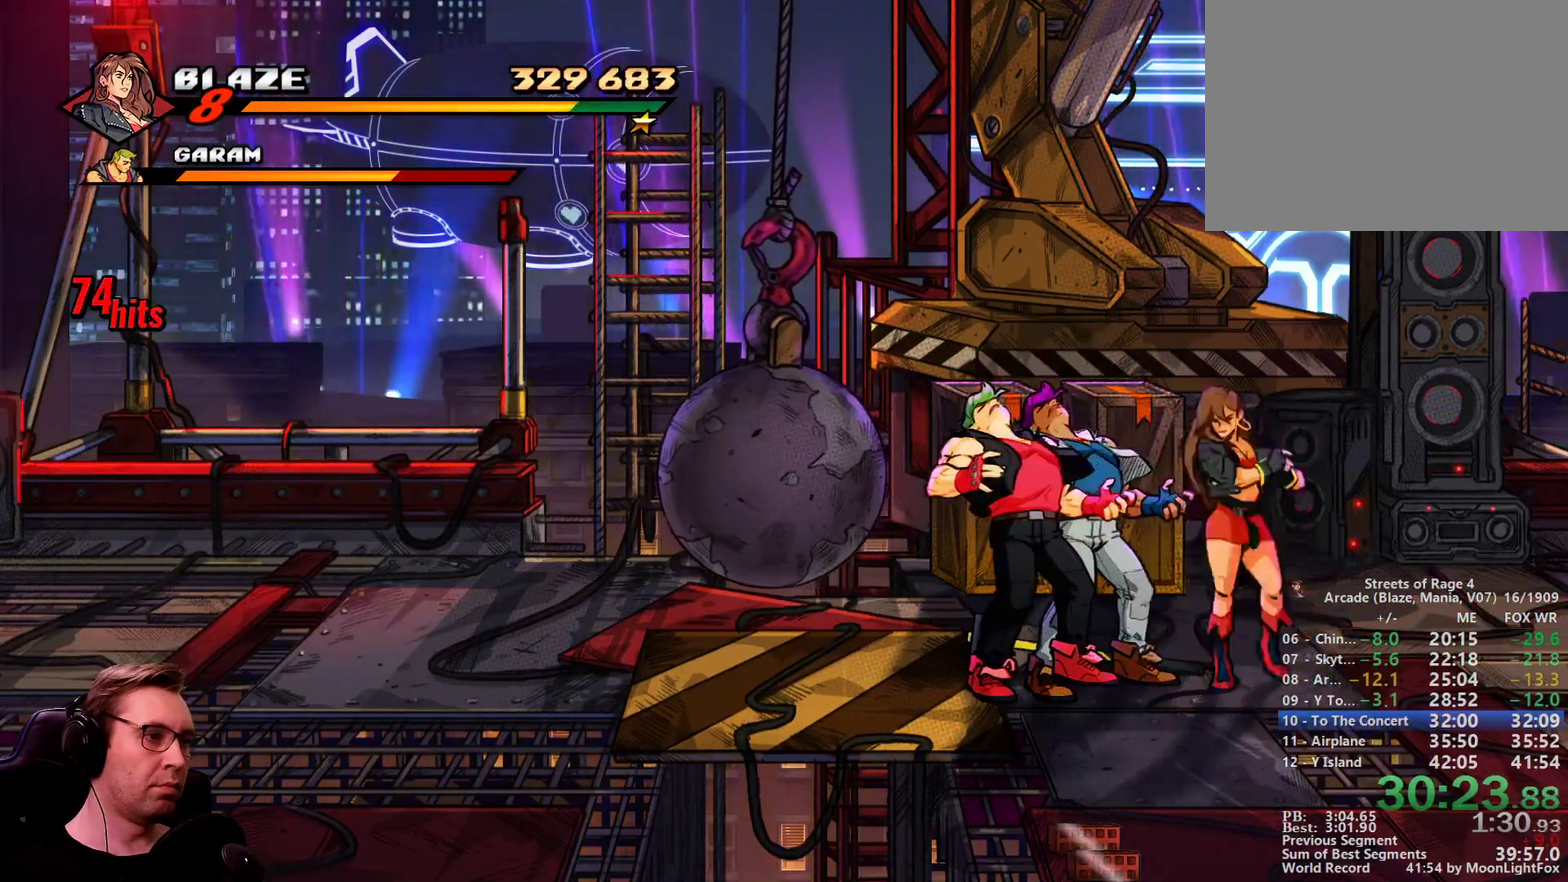
{"buttons": [], "events": [[166, "CROSS", "down"], [300, "CROSS", "up"]]}